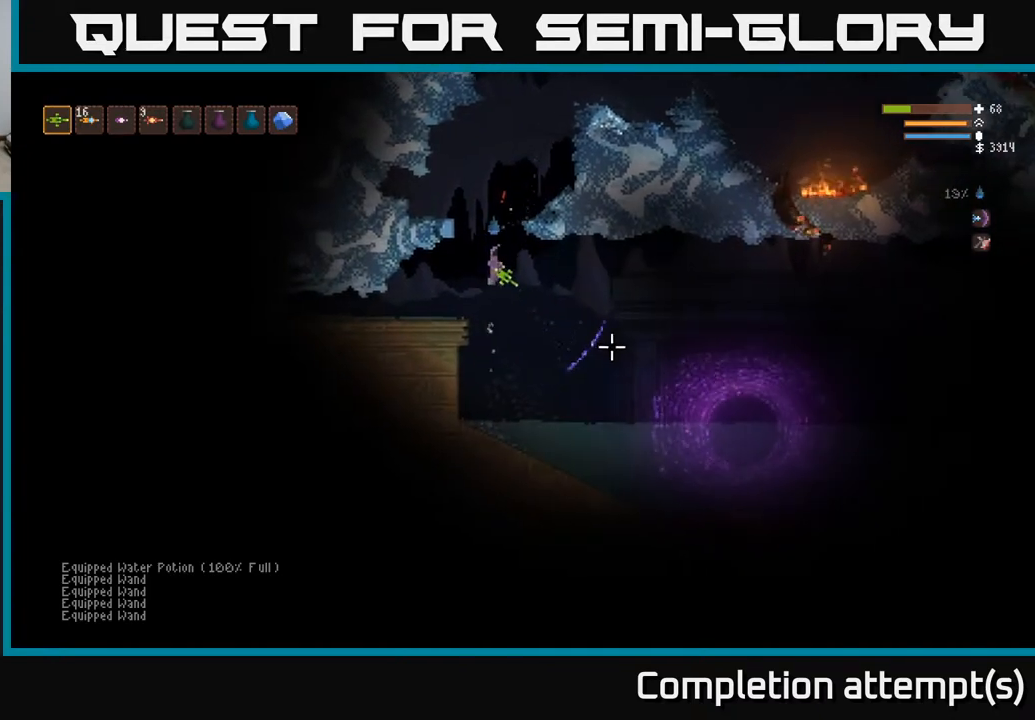
Gameplay with a controller (Xbox layout); each line is a JSON object with the inputs held at the frame after it. "events" lists button and stick changes between this image and that frame as [ms after this image, input, new state], when the widget could be followed in between.
{"buttons": ["L2"], "left_stick": "right", "right_stick": "up-right", "events": [[133, "L2", "down"], [283, "right_stick", "right"], [450, "right_stick", "up-right"], [500, "left_stick", "right"]]}
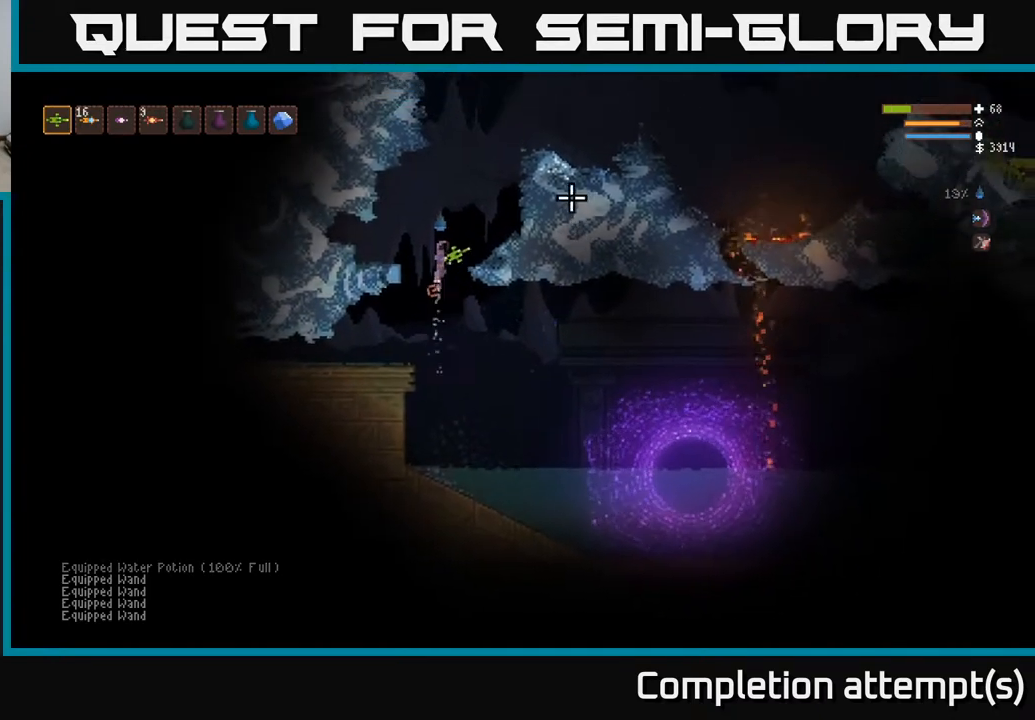
{"buttons": ["L2"], "left_stick": "right", "right_stick": "up-right", "events": []}
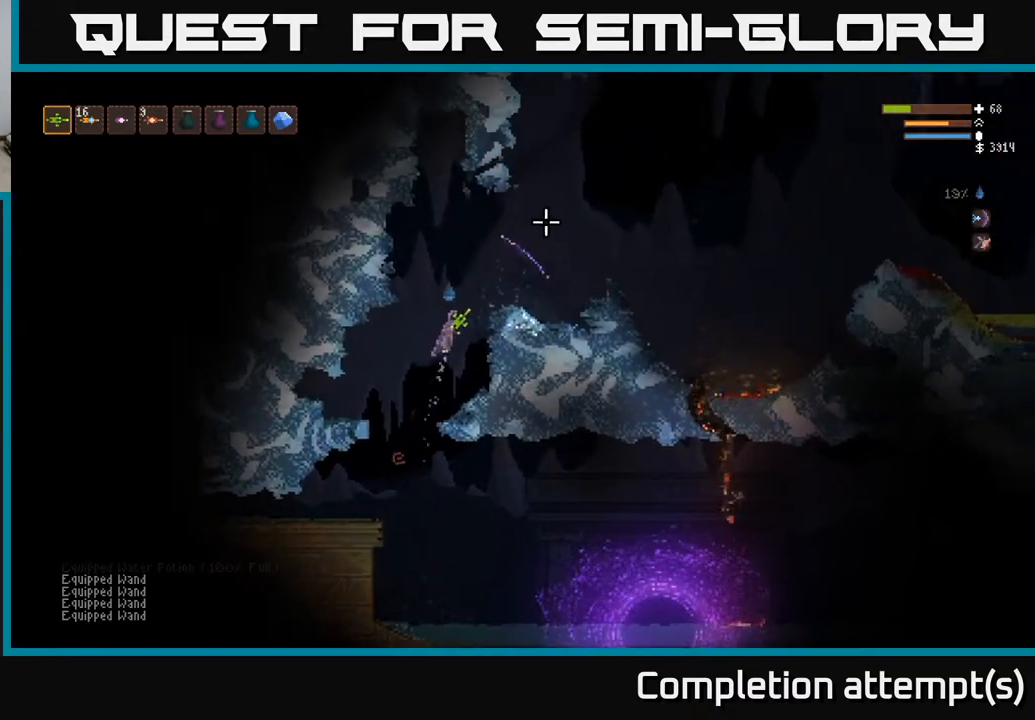
{"buttons": [], "left_stick": "center", "right_stick": "up-right", "events": [[167, "L2", "up"], [417, "left_stick", "center"]]}
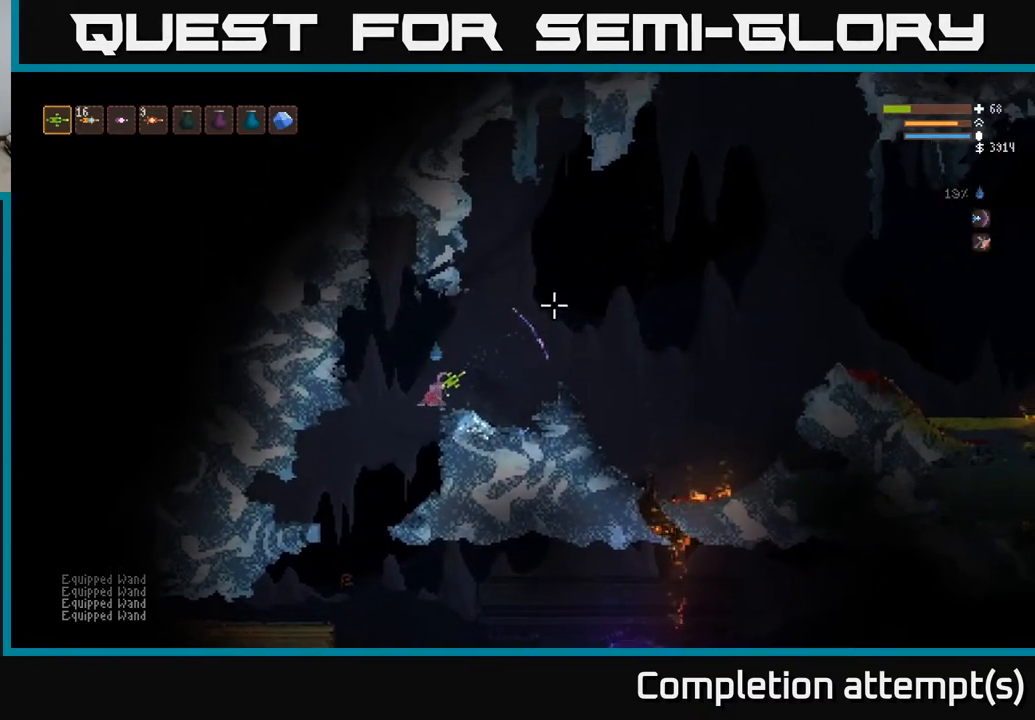
{"buttons": [], "left_stick": "right", "right_stick": "up-right", "events": [[100, "L2", "down"], [100, "left_stick", "right"], [300, "L2", "up"]]}
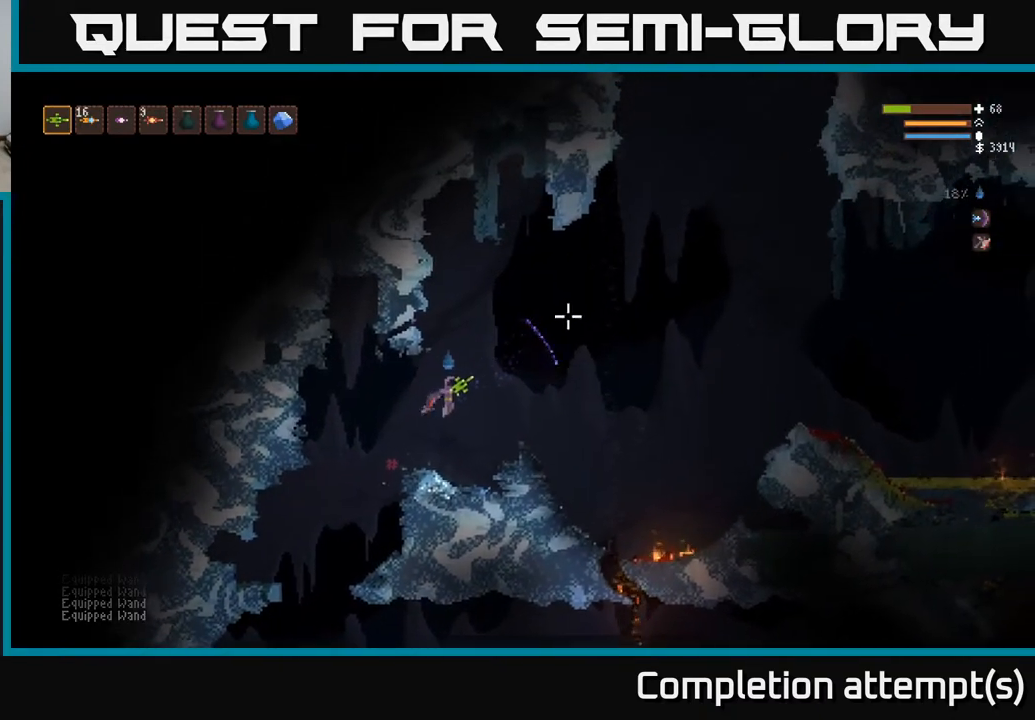
{"buttons": ["L2"], "left_stick": "right", "right_stick": "up-right", "events": [[433, "L2", "down"]]}
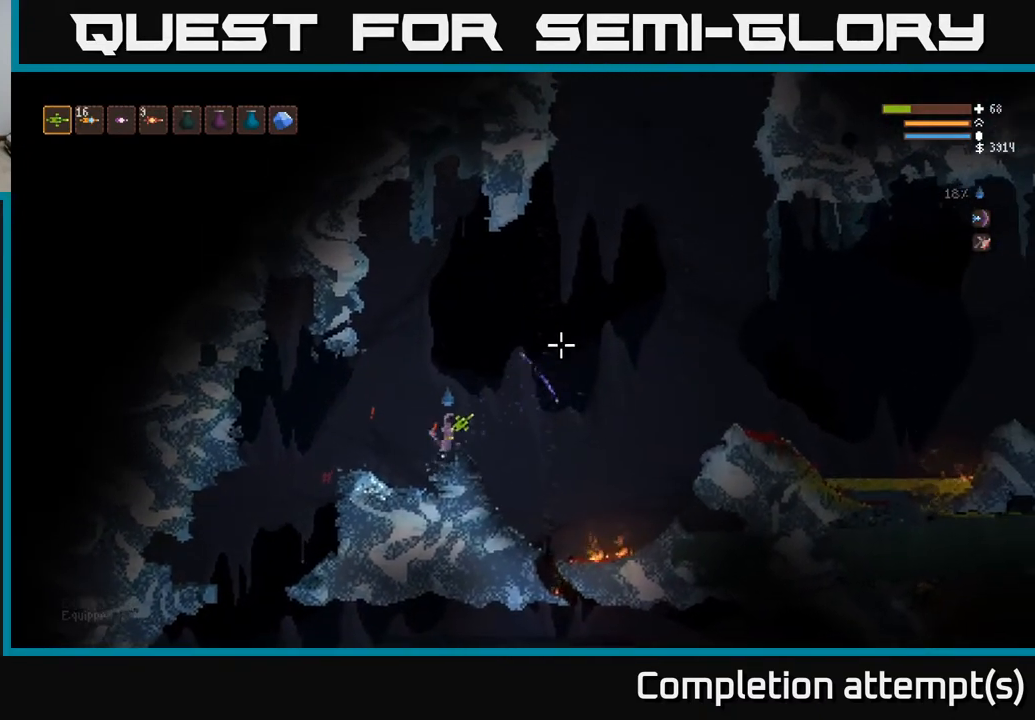
{"buttons": ["L2"], "left_stick": "right", "right_stick": "up-right", "events": []}
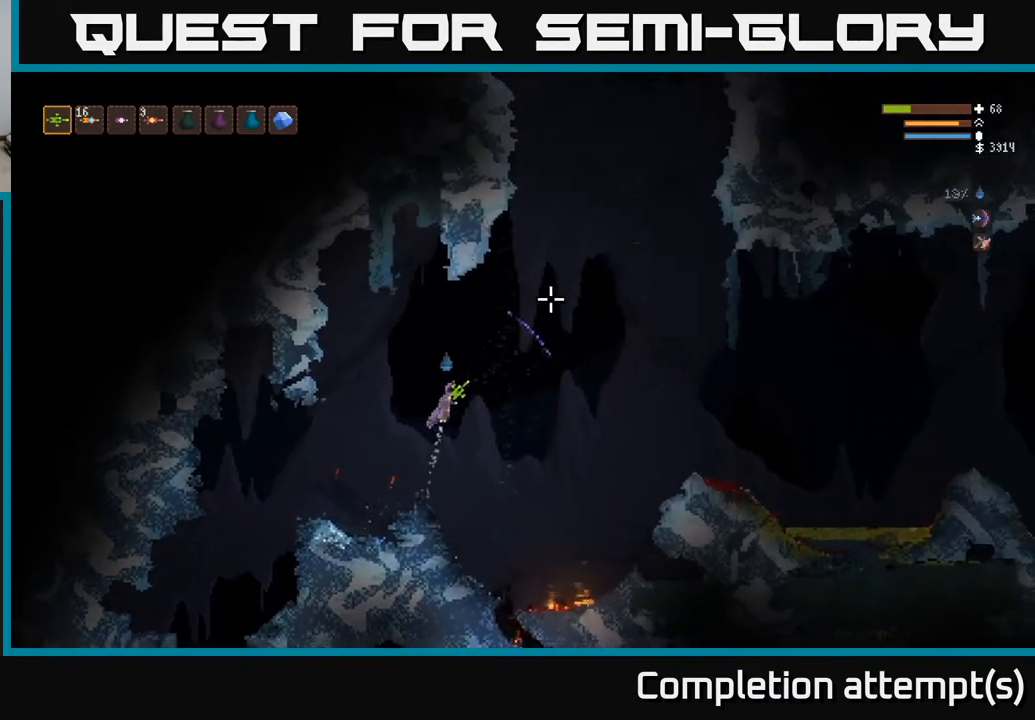
{"buttons": ["L2"], "left_stick": "right", "right_stick": "up-right", "events": [[67, "L2", "up"], [183, "L2", "down"]]}
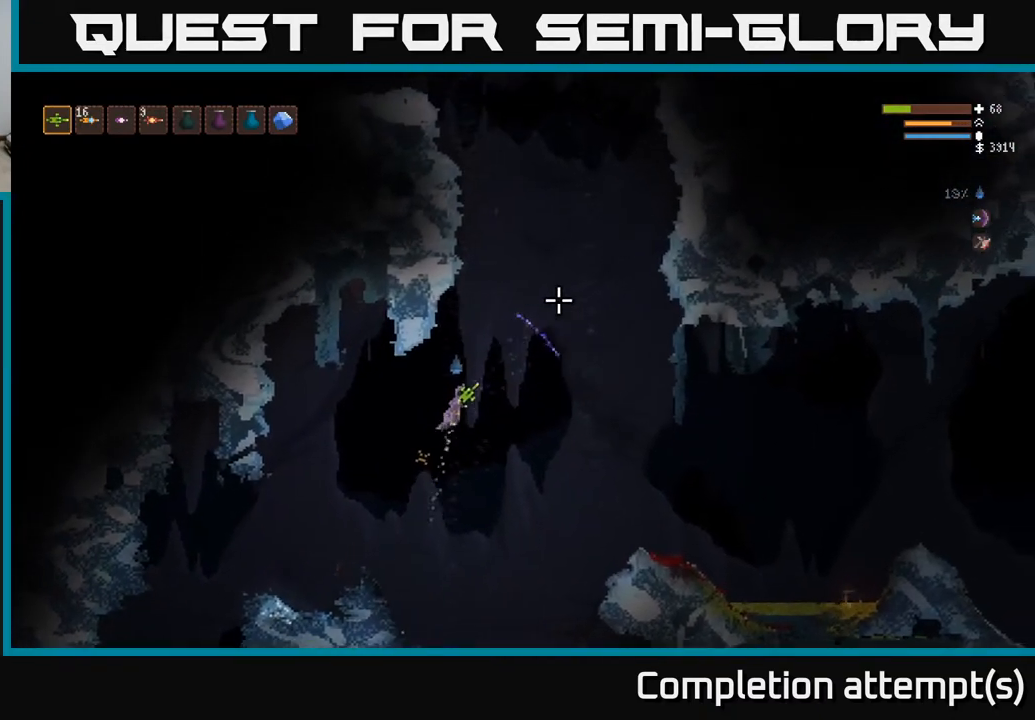
{"buttons": ["L2"], "left_stick": "center", "right_stick": "up-right", "events": [[250, "left_stick", "center"]]}
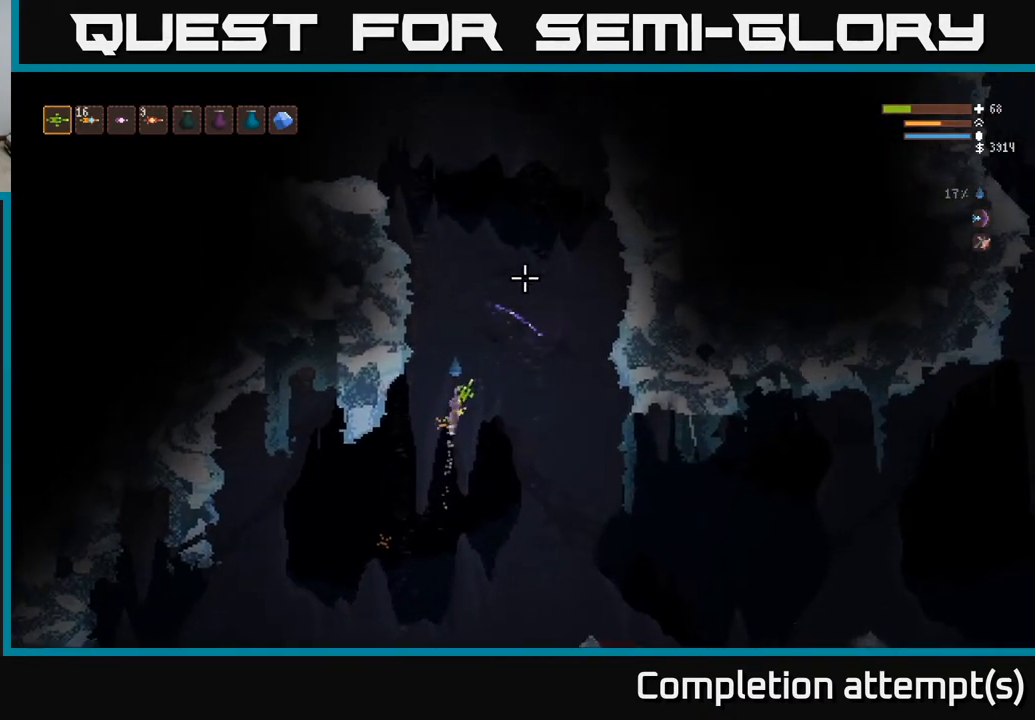
{"buttons": ["L2"], "left_stick": "center", "right_stick": "up", "events": [[17, "right_stick", "up"]]}
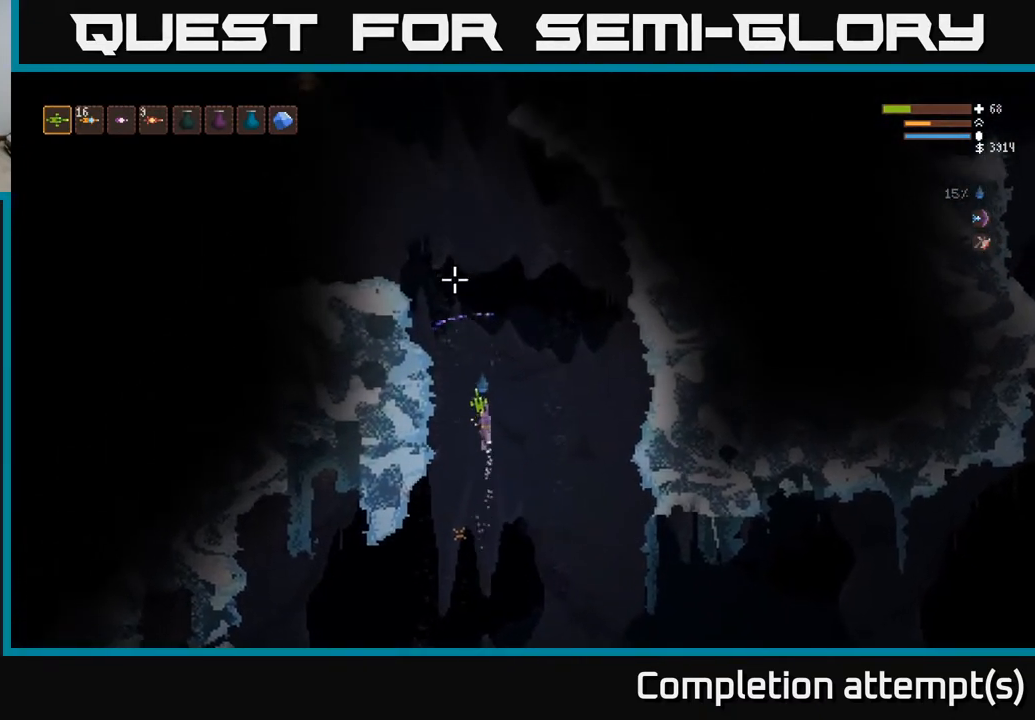
{"buttons": [], "left_stick": "left", "right_stick": "up", "events": [[133, "left_stick", "left"], [433, "L2", "up"]]}
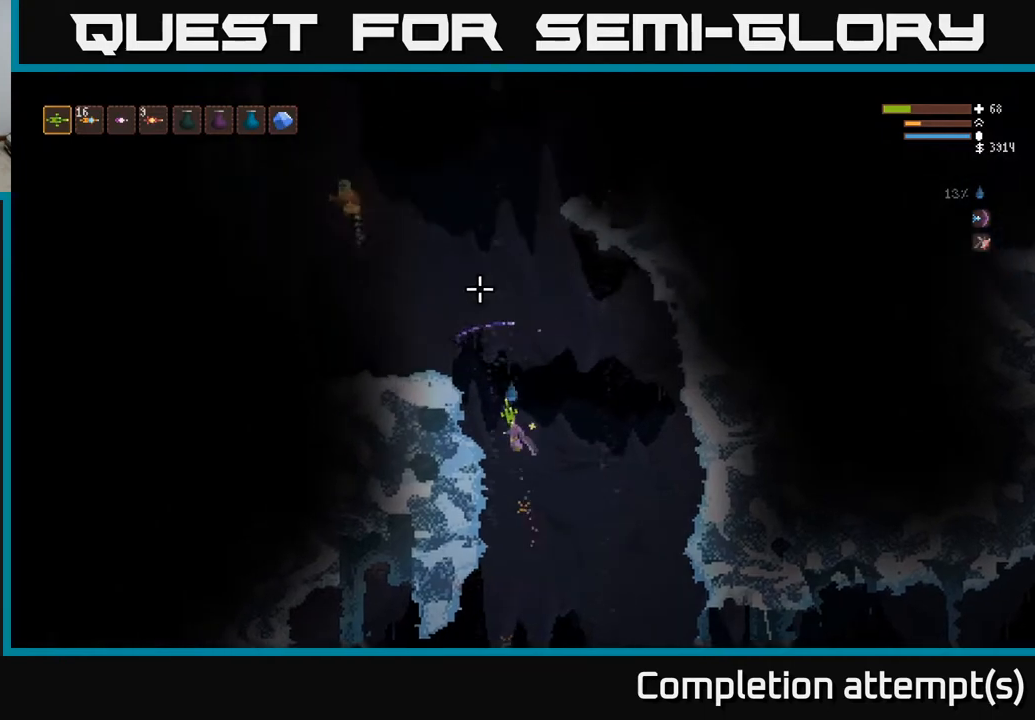
{"buttons": [], "left_stick": "center", "right_stick": "up-left", "events": [[250, "left_stick", "center"], [500, "right_stick", "up-left"]]}
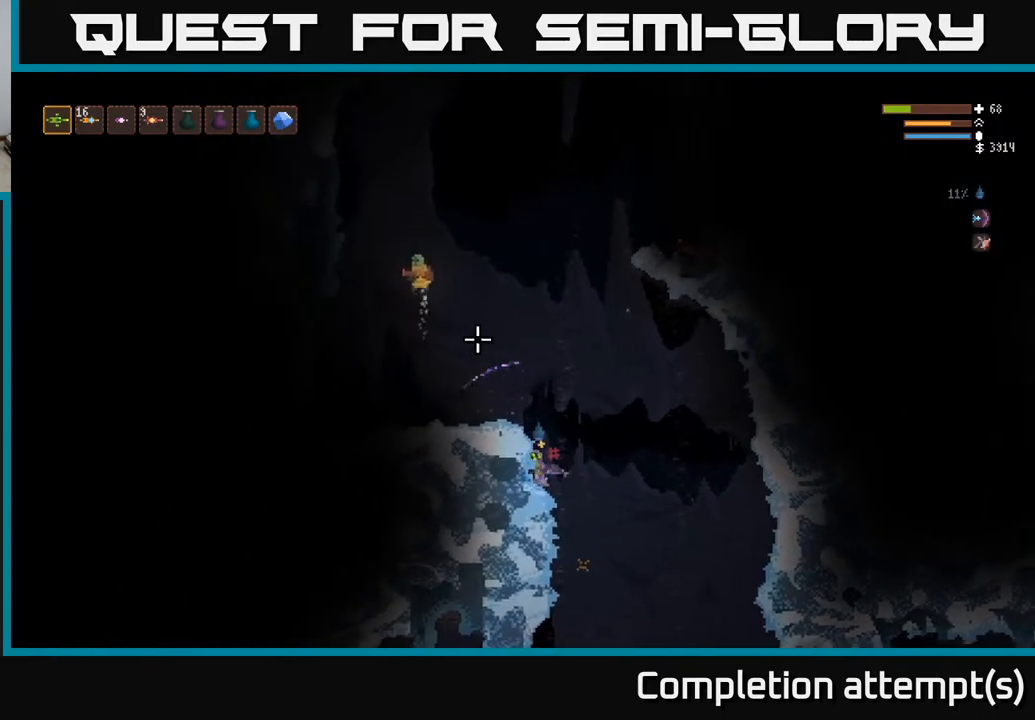
{"buttons": ["L2", "R2"], "left_stick": "left", "right_stick": "up-left", "events": [[50, "L2", "down"], [50, "left_stick", "right"], [233, "R2", "down"], [433, "left_stick", "center"], [483, "left_stick", "left"]]}
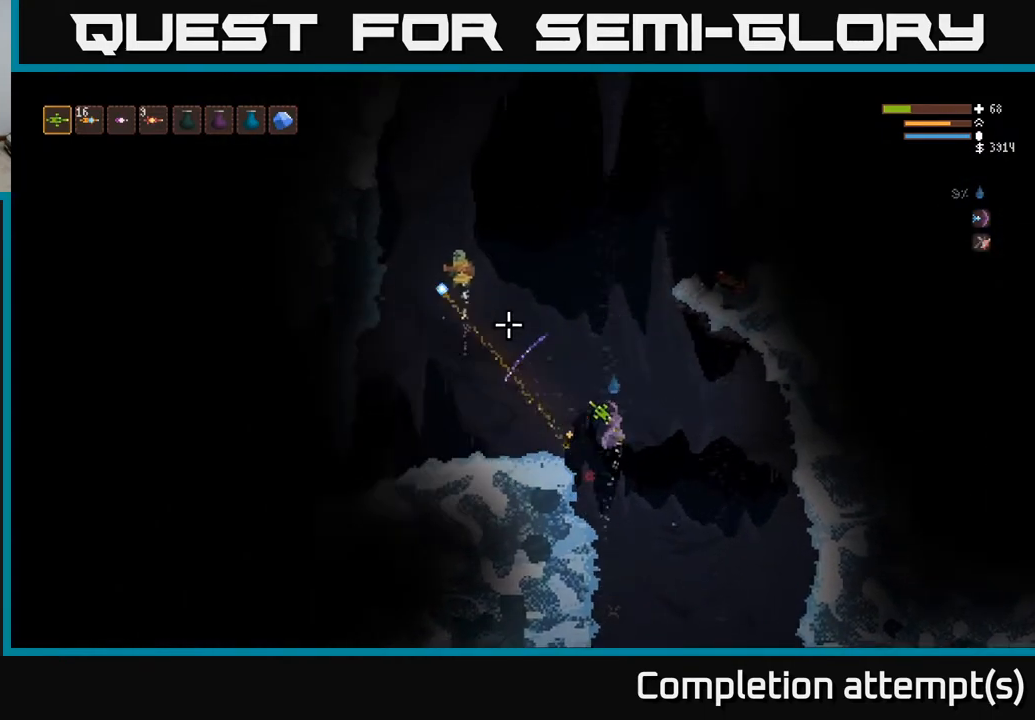
{"buttons": ["L2", "R2"], "left_stick": "right", "right_stick": "left", "events": [[133, "left_stick", "center"], [317, "left_stick", "right"], [500, "right_stick", "left"]]}
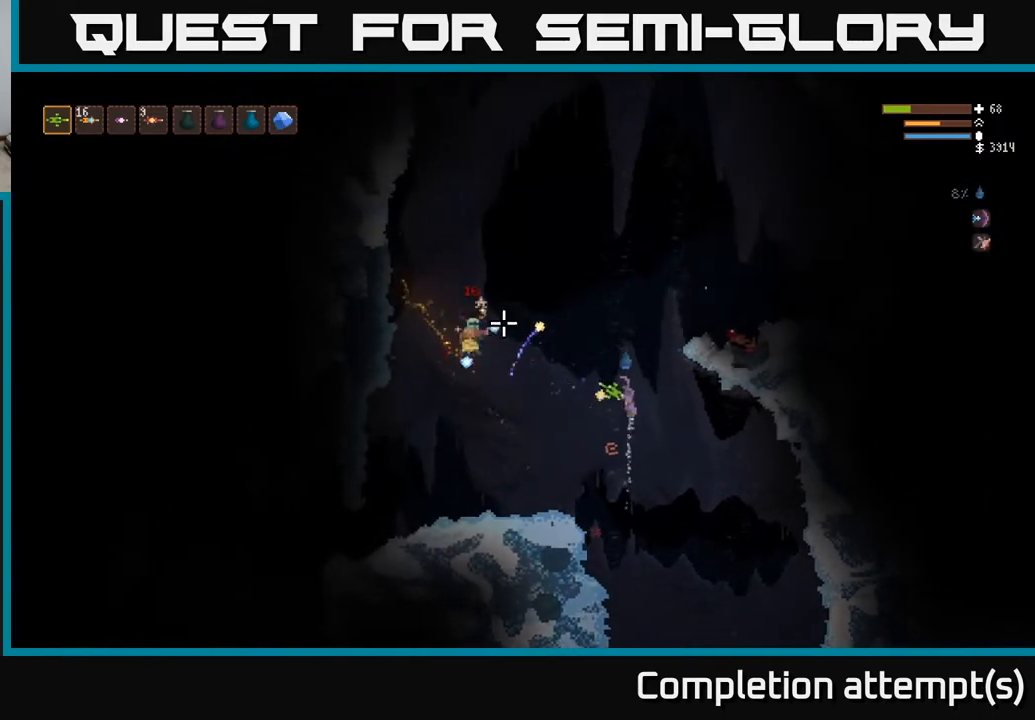
{"buttons": [], "left_stick": "left", "right_stick": "left", "events": [[50, "left_stick", "up-right"], [133, "R2", "up"], [267, "left_stick", "up-left"], [333, "left_stick", "left"], [350, "L2", "up"]]}
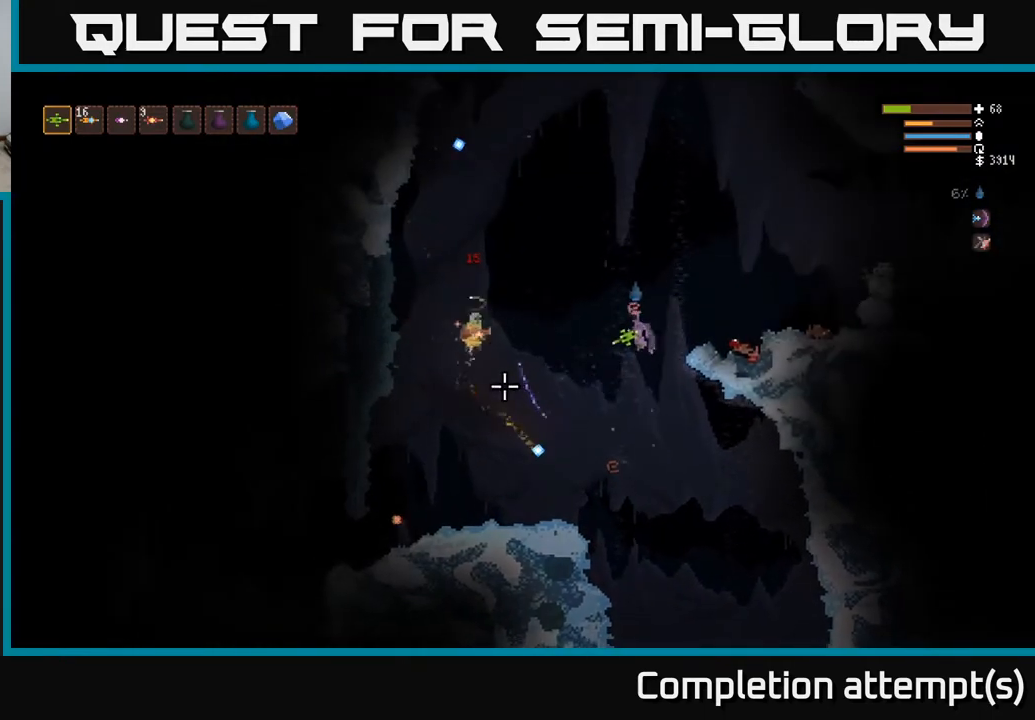
{"buttons": ["L2", "R2"], "left_stick": "center", "right_stick": "down-left", "events": [[167, "right_stick", "down-left"], [200, "R2", "down"], [317, "R2", "up"], [350, "left_stick", "up-left"], [367, "R2", "down"], [433, "L2", "down"], [450, "left_stick", "center"]]}
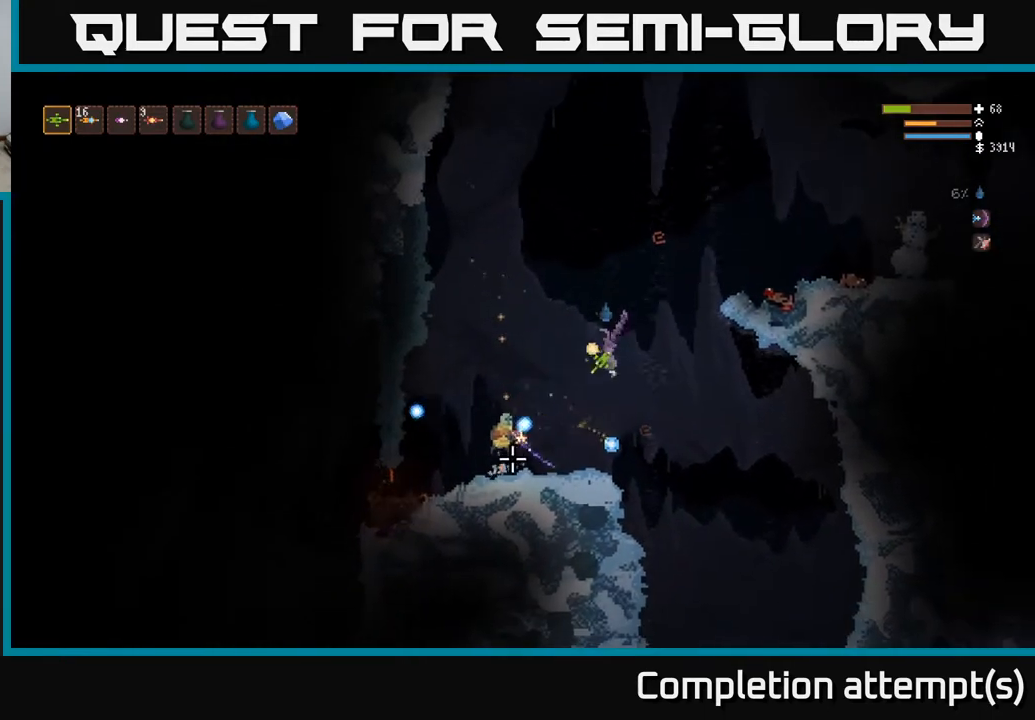
{"buttons": [], "left_stick": "left", "right_stick": "down-left", "events": [[83, "left_stick", "right"], [250, "R2", "up"], [250, "left_stick", "center"], [317, "left_stick", "left"], [417, "L2", "up"]]}
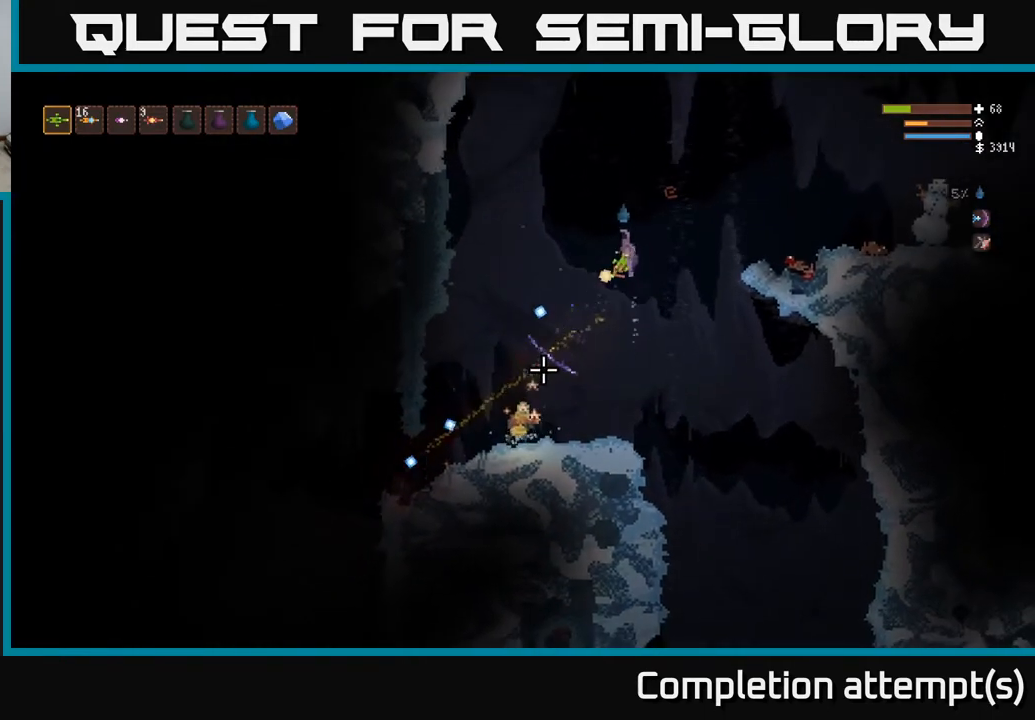
{"buttons": [], "left_stick": "left", "right_stick": "down", "events": [[150, "R2", "down"], [200, "L2", "down"], [267, "R2", "up"], [333, "L2", "up"], [333, "right_stick", "down"]]}
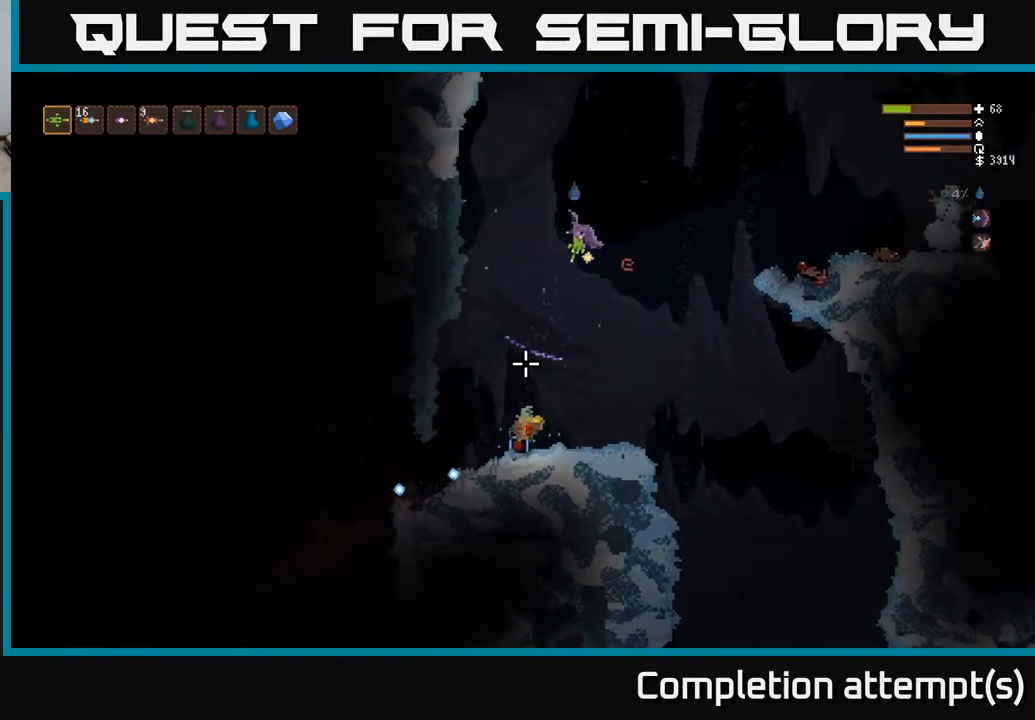
{"buttons": [], "left_stick": "right", "right_stick": "down", "events": [[417, "left_stick", "center"], [467, "left_stick", "right"]]}
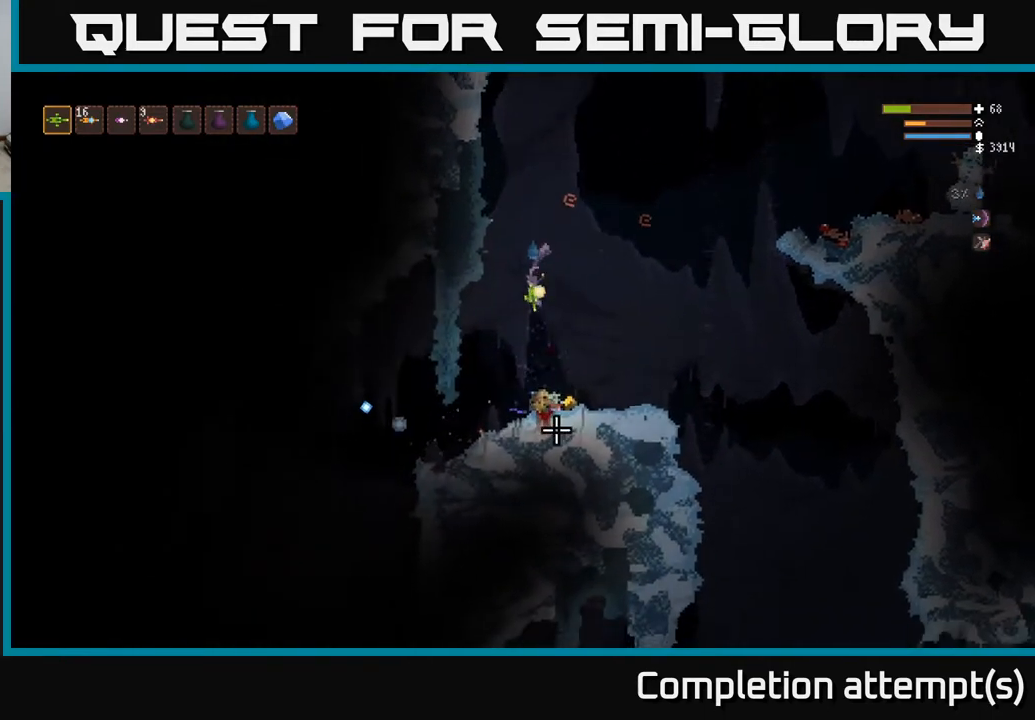
{"buttons": [], "left_stick": "left", "right_stick": "left", "events": [[17, "right_stick", "down-right"], [183, "right_stick", "down-left"], [283, "left_stick", "left"], [283, "right_stick", "left"]]}
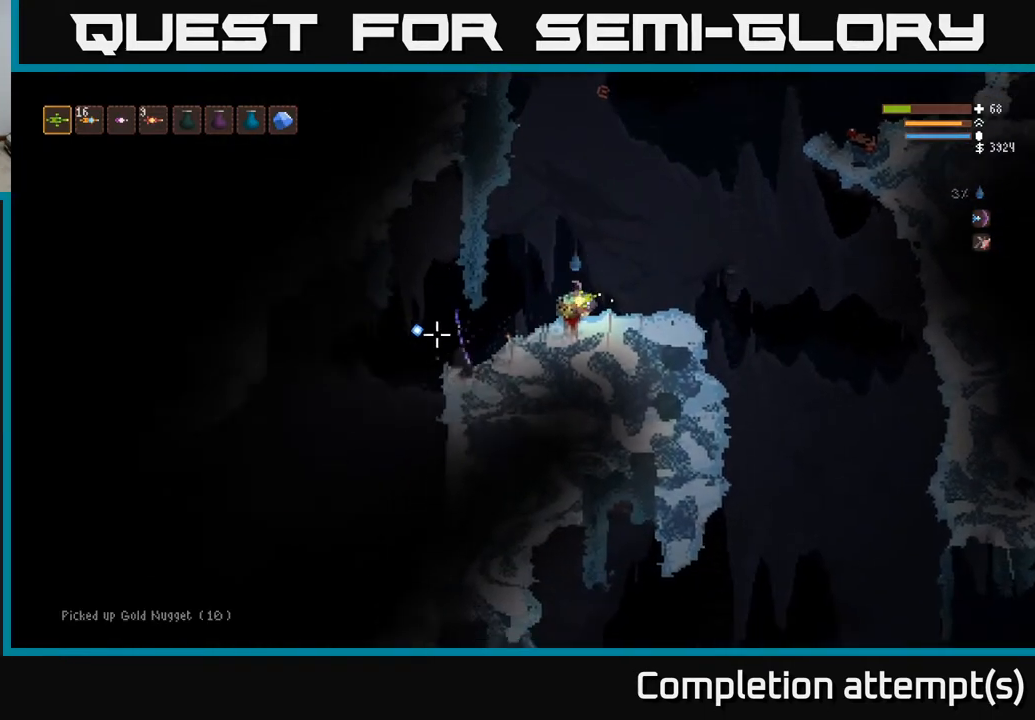
{"buttons": [], "left_stick": "left", "right_stick": "left", "events": []}
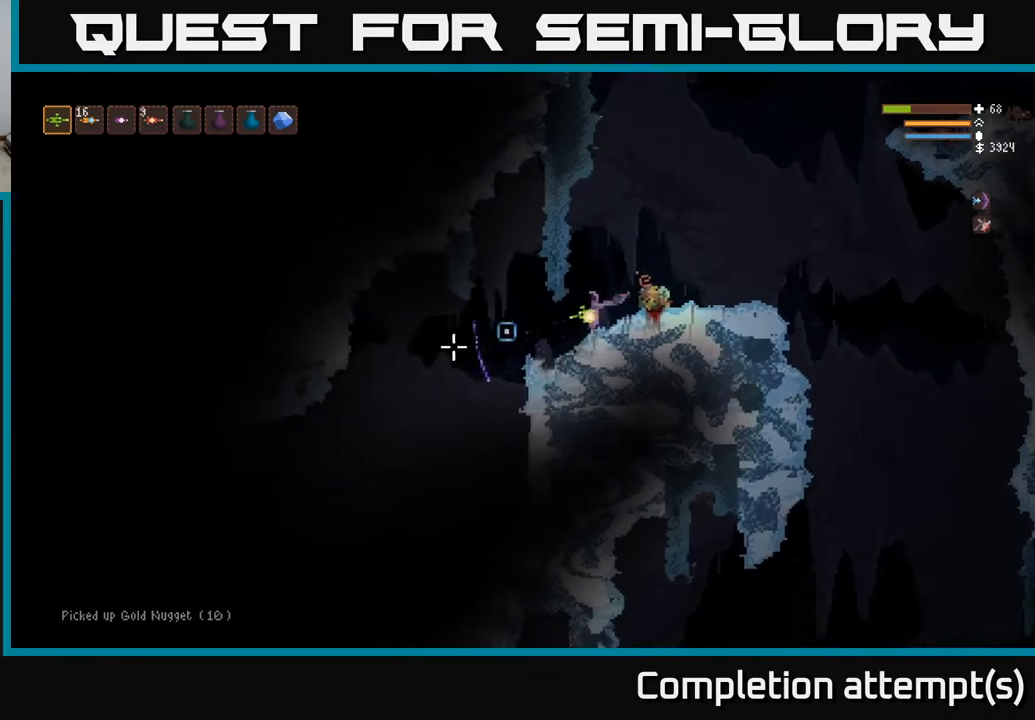
{"buttons": [], "left_stick": "left", "right_stick": "left", "events": [[350, "L2", "down"], [433, "L2", "up"]]}
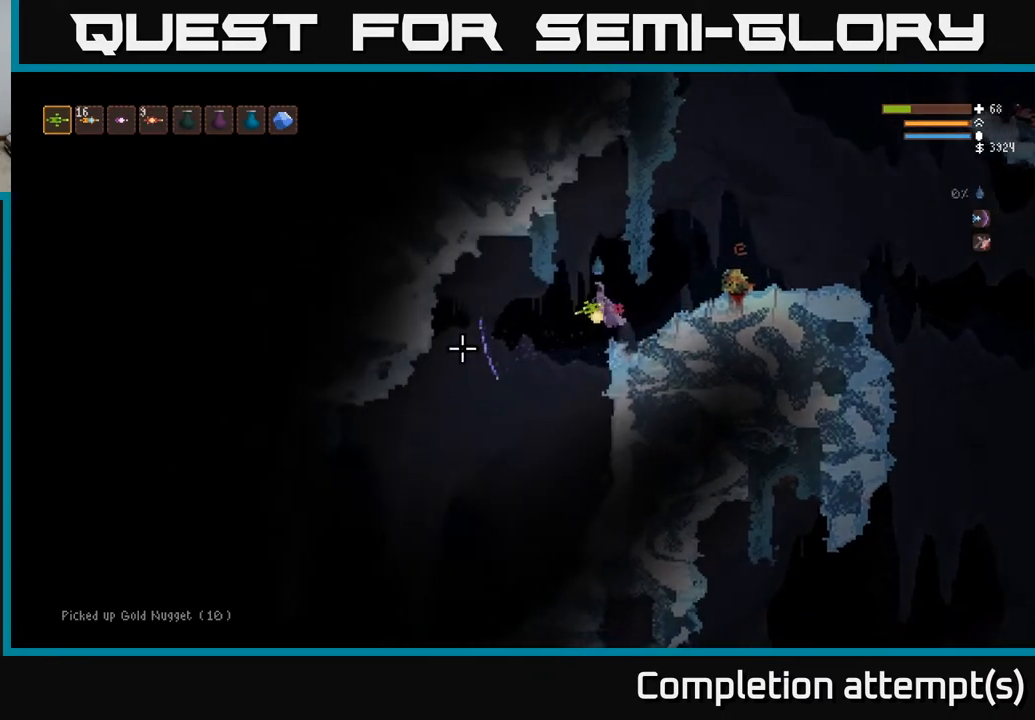
{"buttons": [], "left_stick": "left", "right_stick": "left", "events": []}
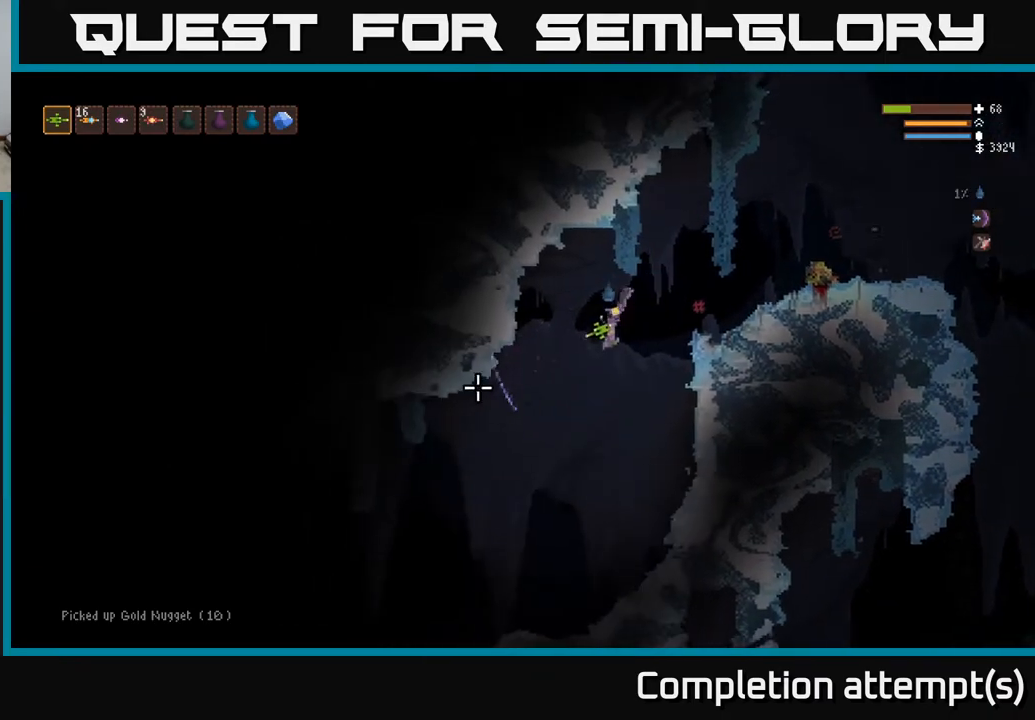
{"buttons": [], "left_stick": "left", "right_stick": "left", "events": []}
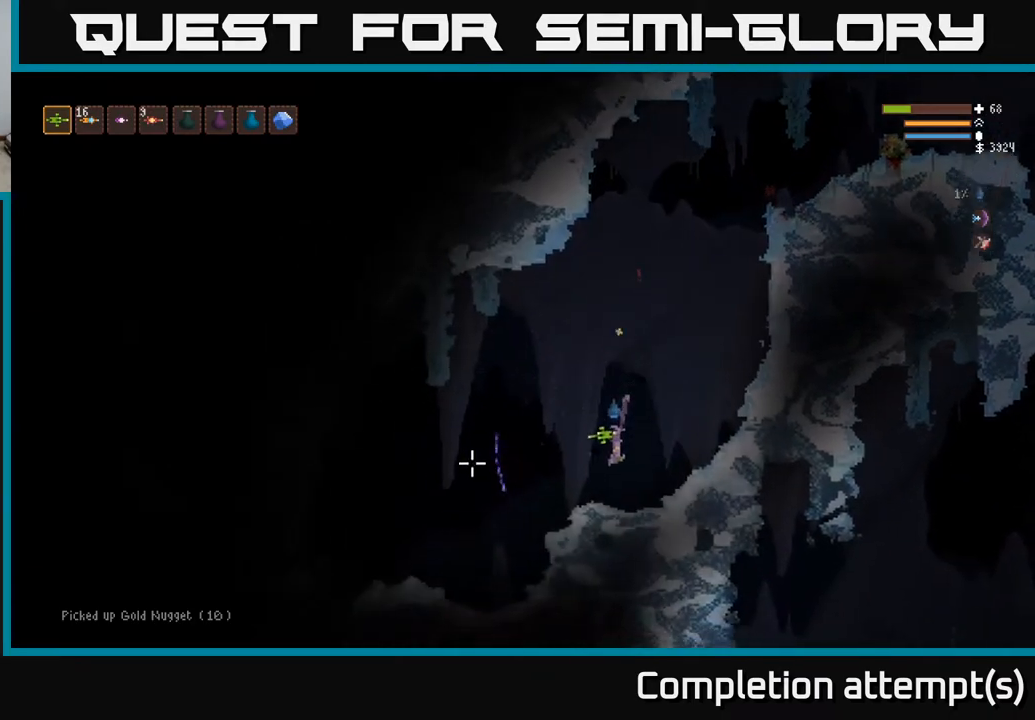
{"buttons": [], "left_stick": "center", "right_stick": "left", "events": [[500, "left_stick", "center"]]}
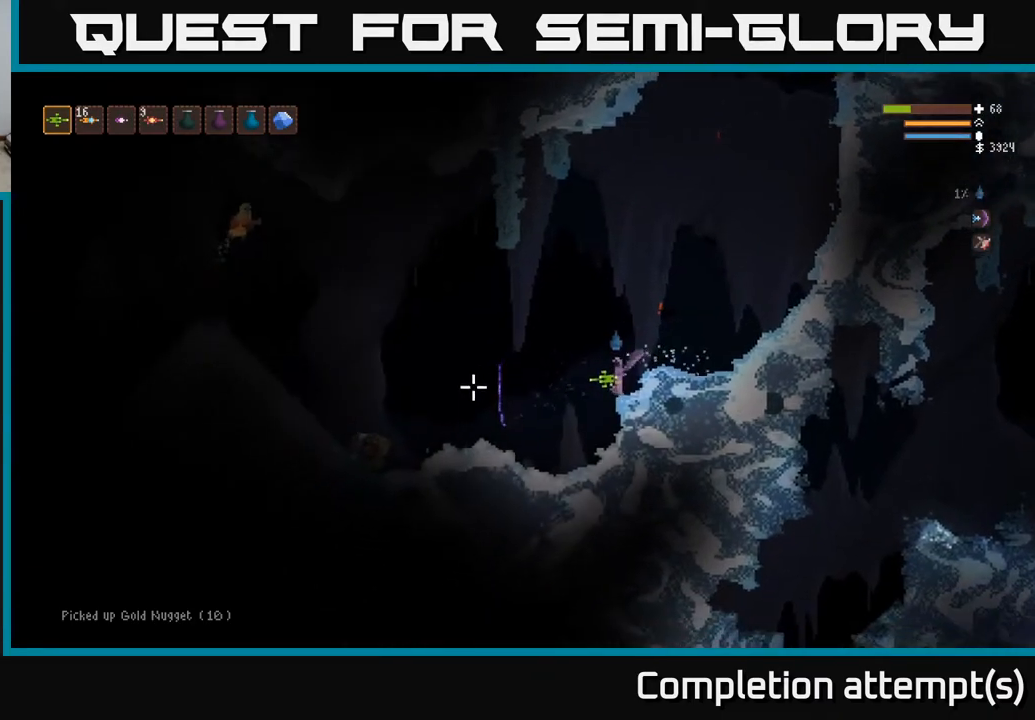
{"buttons": ["L2", "R2"], "left_stick": "right", "right_stick": "left", "events": [[100, "L2", "down"], [167, "R2", "down"], [267, "left_stick", "right"]]}
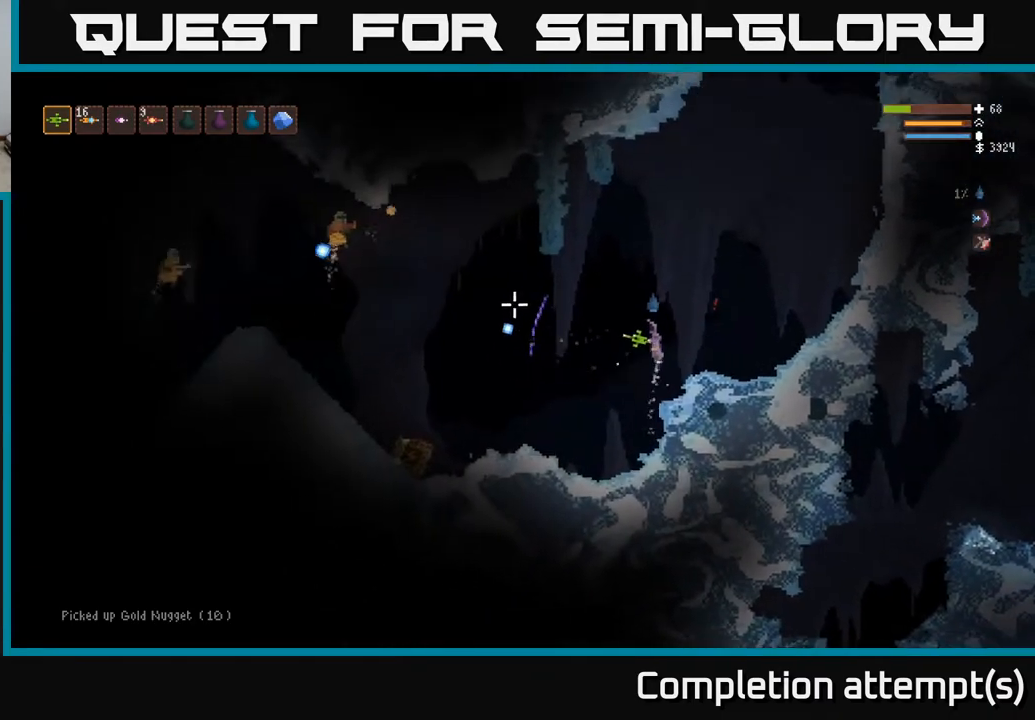
{"buttons": ["L2"], "left_stick": "right", "right_stick": "left", "events": [[417, "R2", "up"]]}
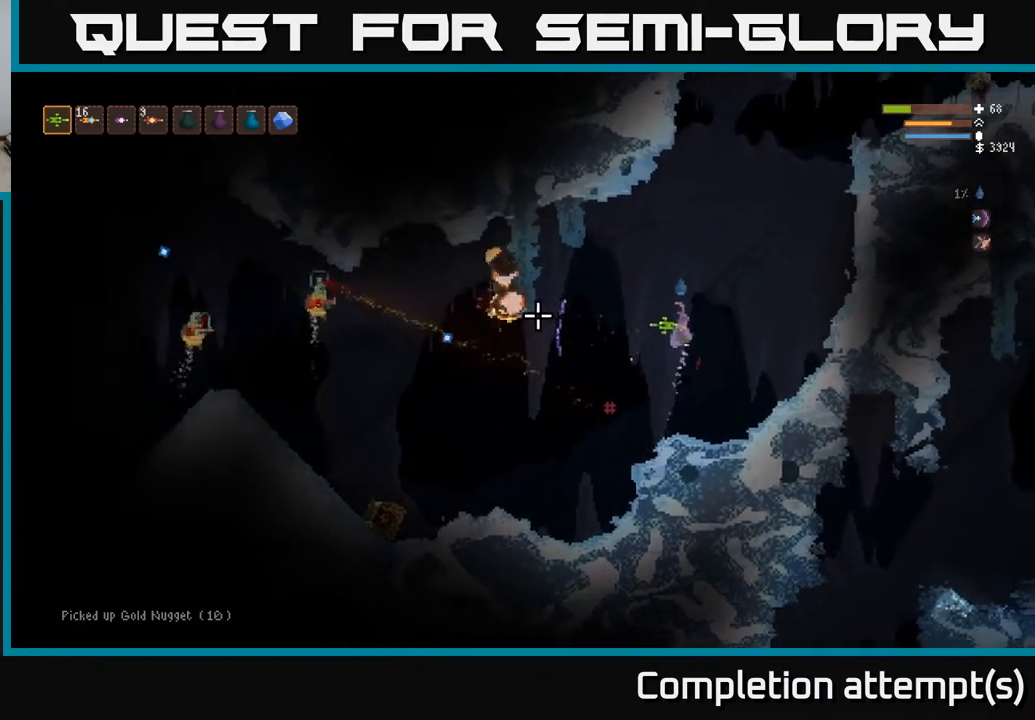
{"buttons": [], "left_stick": "center", "right_stick": "left", "events": [[267, "L2", "up"], [417, "left_stick", "center"]]}
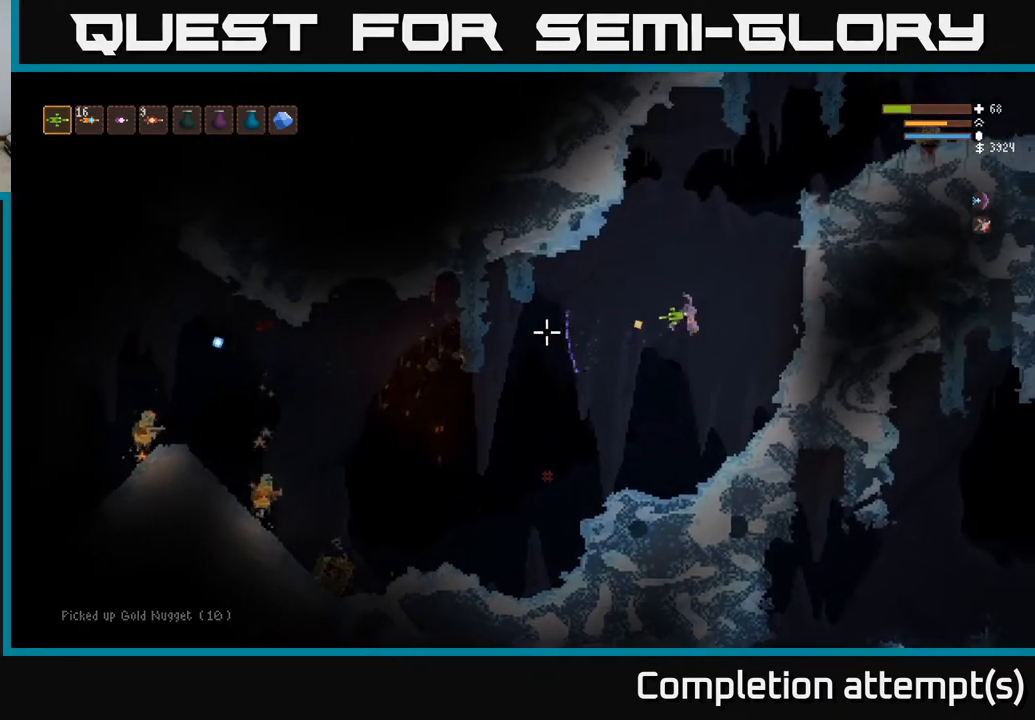
{"buttons": ["L2"], "left_stick": "left", "right_stick": "left", "events": [[117, "R1", "down"], [183, "R1", "up"], [233, "R1", "down"], [300, "R1", "up"], [417, "L2", "down"], [450, "left_stick", "left"]]}
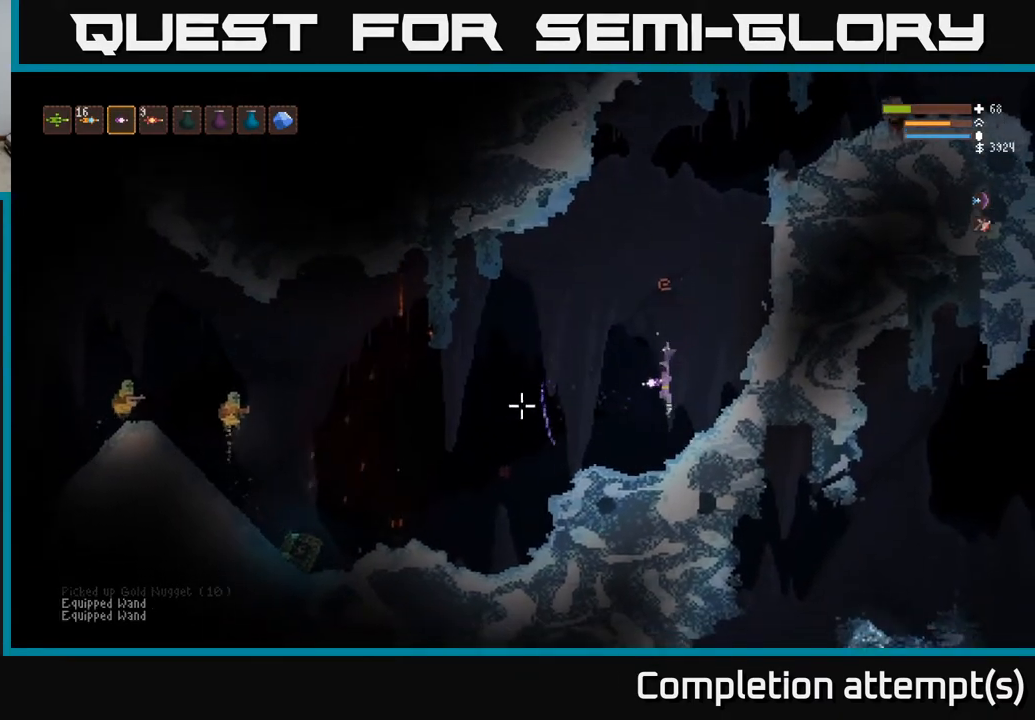
{"buttons": ["L2"], "left_stick": "left", "right_stick": "left", "events": [[33, "left_stick", "right"], [67, "R2", "down"], [183, "L2", "up"], [183, "R2", "up"], [300, "L2", "down"], [367, "left_stick", "center"], [433, "left_stick", "left"]]}
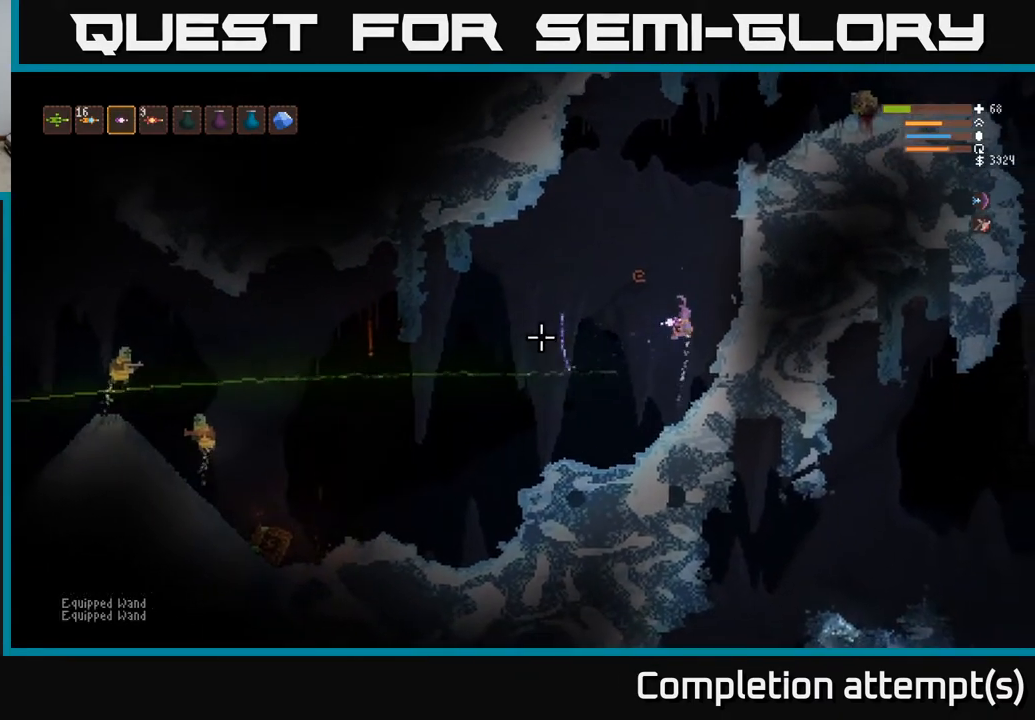
{"buttons": ["L2"], "left_stick": "center", "right_stick": "left", "events": [[17, "L2", "up"], [67, "left_stick", "center"], [300, "left_stick", "left"], [467, "left_stick", "center"], [500, "L2", "down"]]}